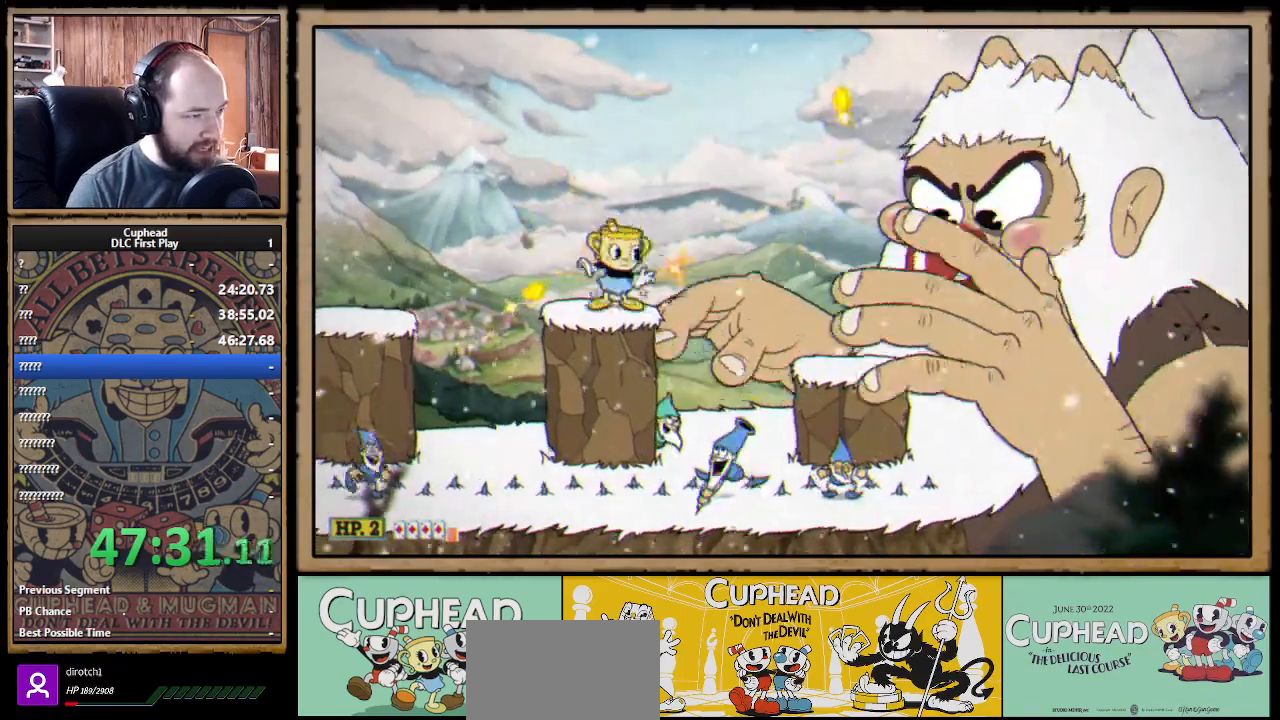
Gameplay with a controller (Xbox layout); each line is a JSON object with the inputs held at the frame after it. "events" lists button and stick changes between this image and that frame as [ms after this image, input, new state], when the widget could be followed in between.
{"buttons": ["A", "X"], "left_stick": "left", "right_stick": "center", "events": [[17, "X", "up"], [83, "X", "down"], [100, "R1", "up"], [133, "A", "down"], [167, "left_stick", "center"], [217, "left_stick", "left"], [267, "A", "up"], [350, "A", "down"]]}
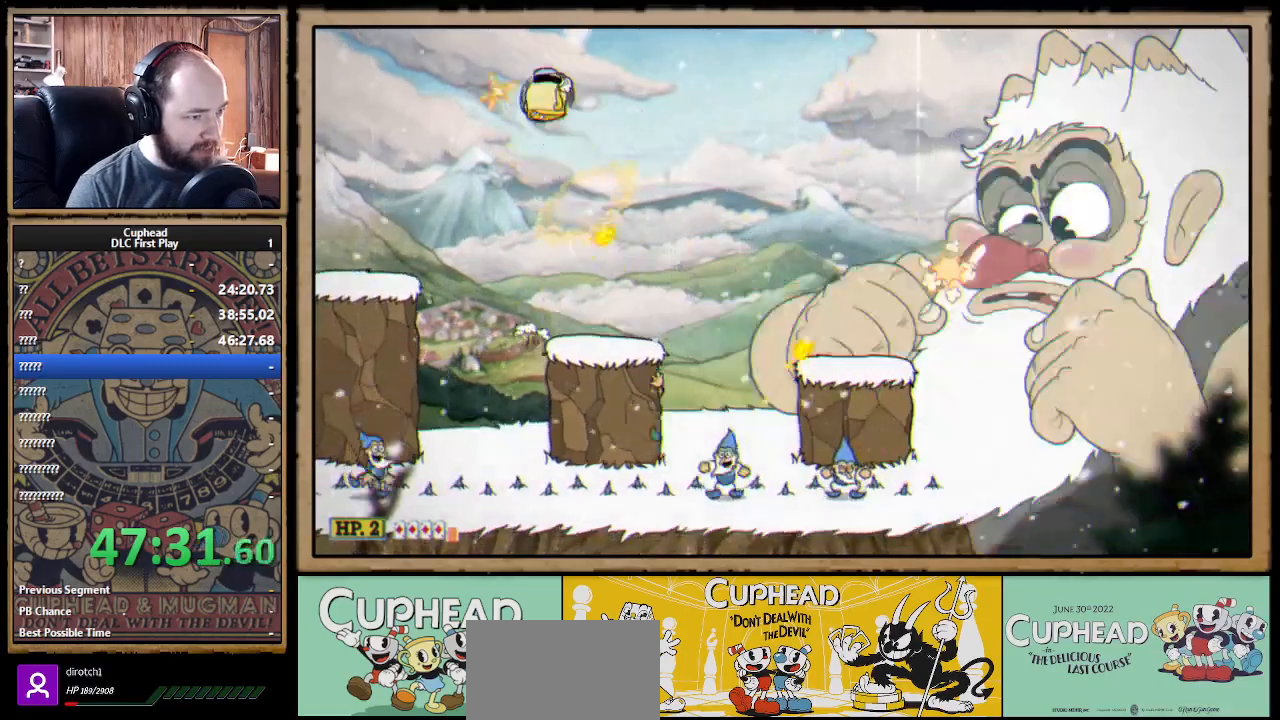
{"buttons": ["X"], "left_stick": "center", "right_stick": "center", "events": [[17, "A", "up"], [17, "left_stick", "center"], [67, "left_stick", "right"], [167, "left_stick", "center"]]}
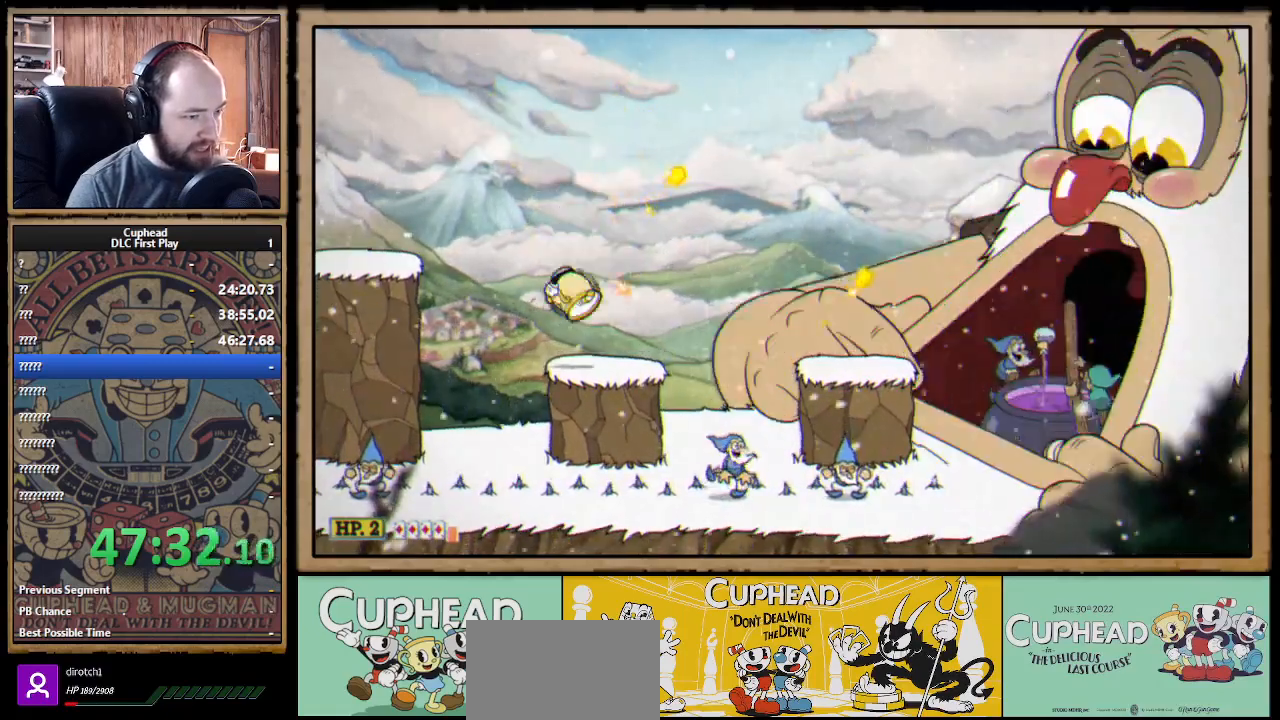
{"buttons": ["X"], "left_stick": "center", "right_stick": "center", "events": []}
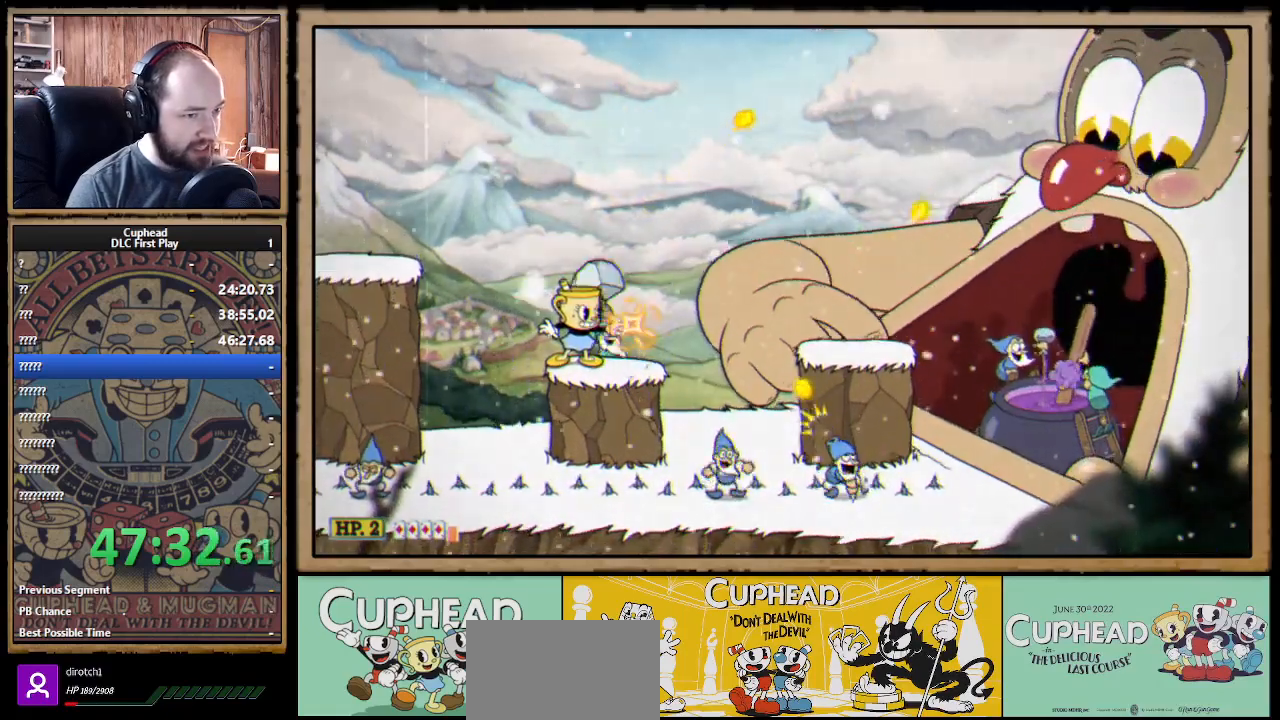
{"buttons": ["X"], "left_stick": "center", "right_stick": "center", "events": [[117, "A", "down"], [250, "A", "up"], [317, "X", "up"], [383, "X", "down"]]}
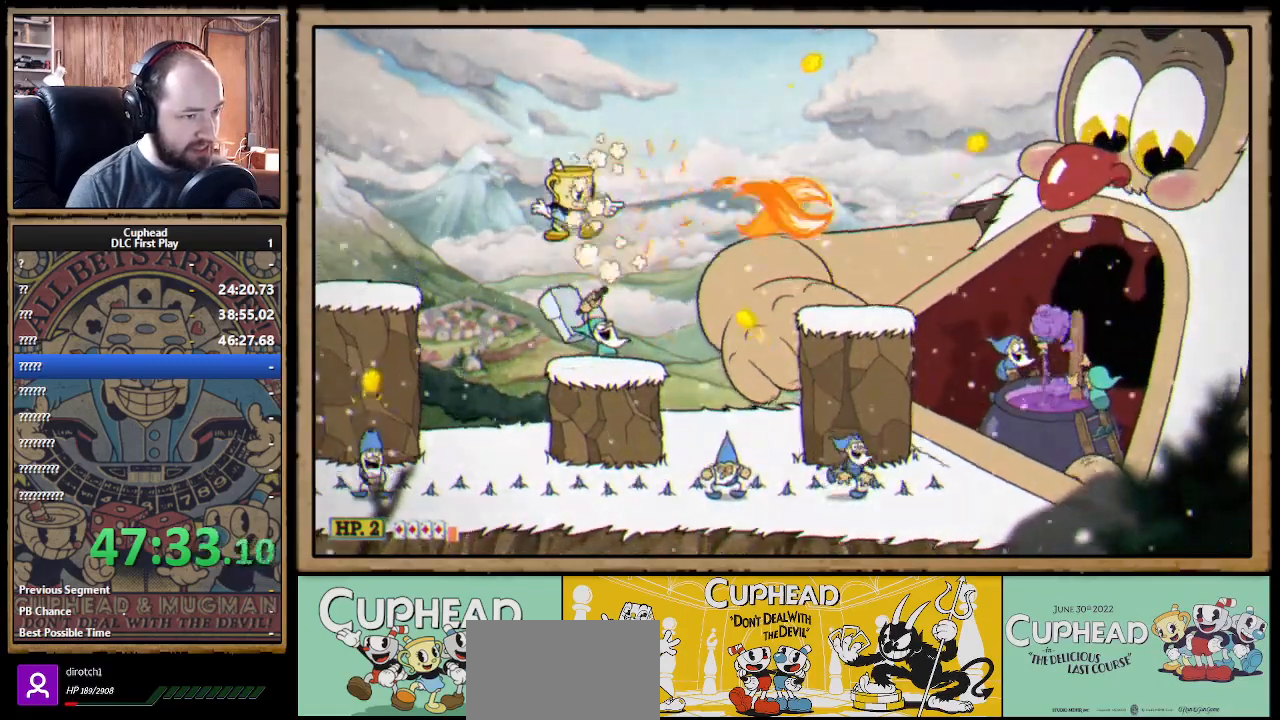
{"buttons": ["X"], "left_stick": "center", "right_stick": "center", "events": [[33, "left_stick", "left"], [167, "left_stick", "center"], [217, "left_stick", "right"], [317, "left_stick", "center"]]}
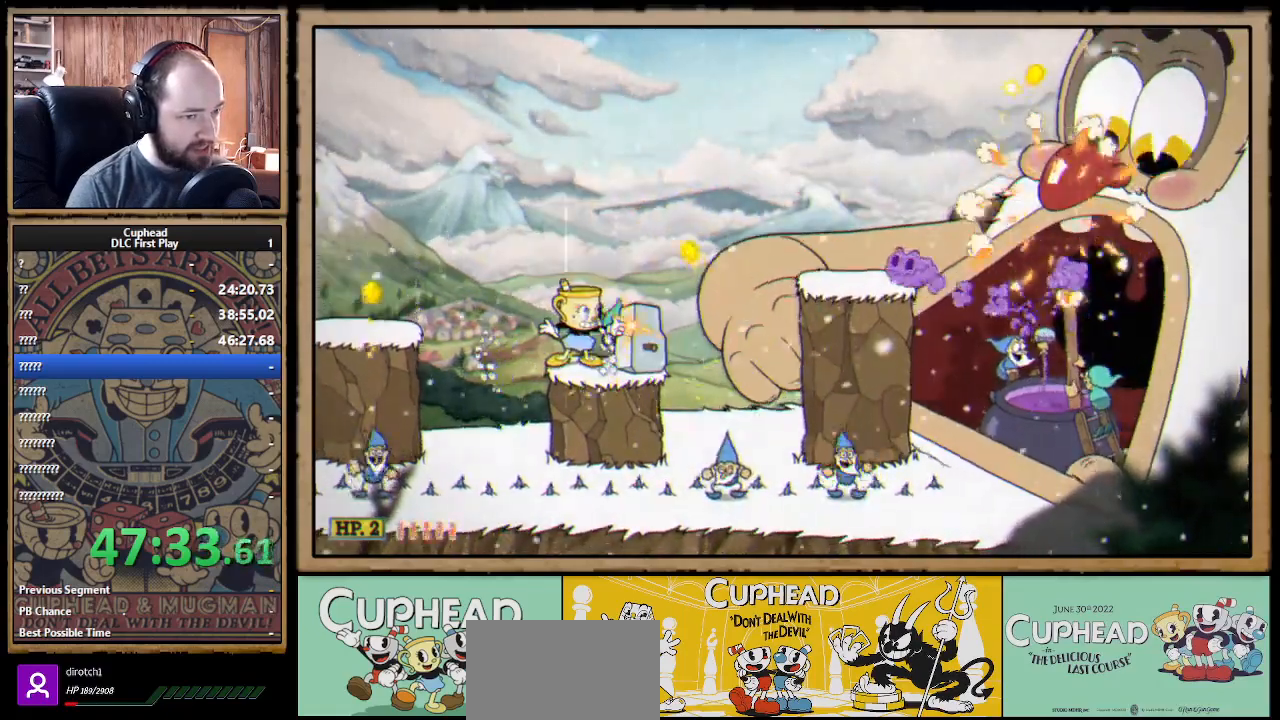
{"buttons": ["X"], "left_stick": "center", "right_stick": "center", "events": []}
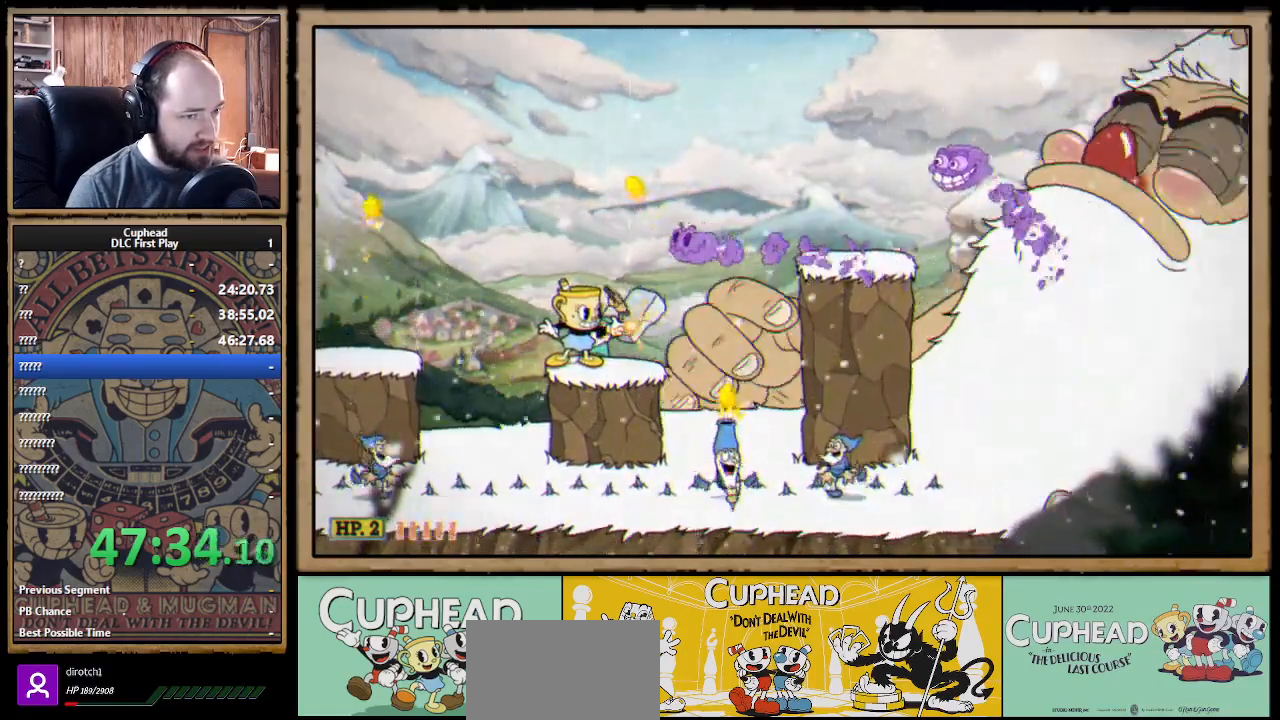
{"buttons": ["X"], "left_stick": "down", "right_stick": "center", "events": [[117, "left_stick", "down-right"], [167, "left_stick", "down"]]}
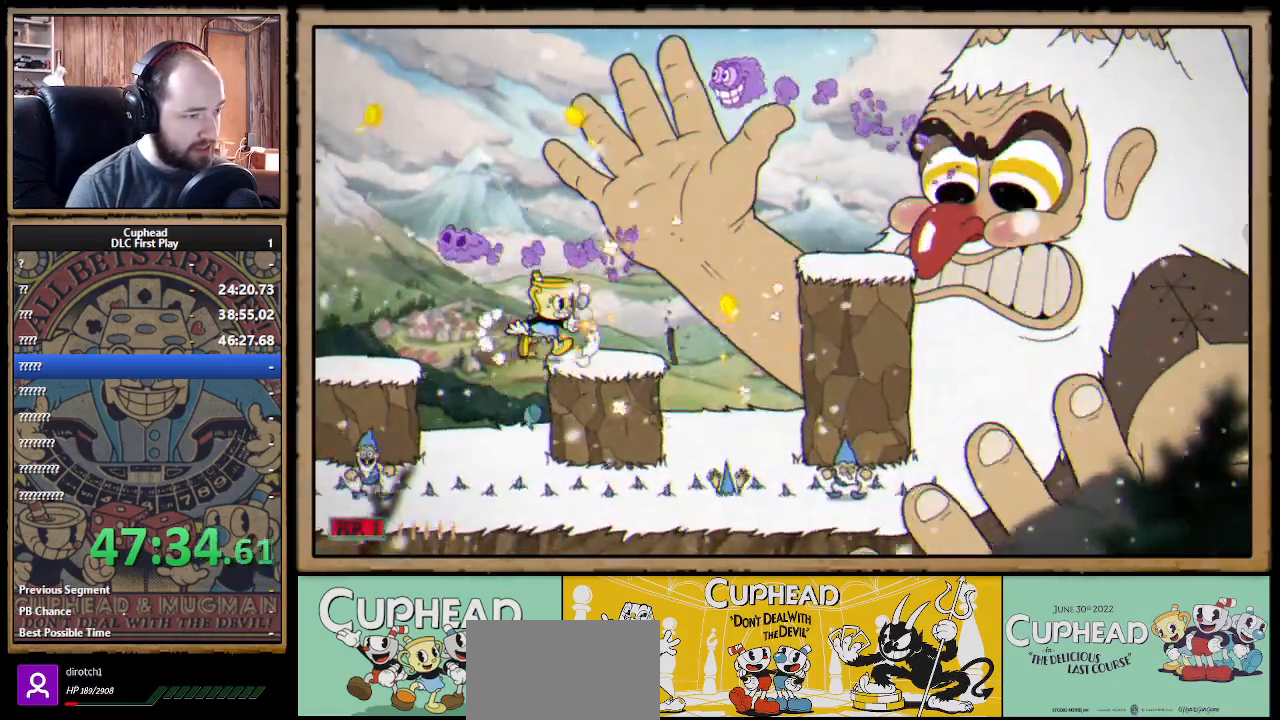
{"buttons": ["X"], "left_stick": "center", "right_stick": "center", "events": [[17, "left_stick", "right"], [133, "left_stick", "center"], [333, "left_stick", "right"], [450, "left_stick", "center"]]}
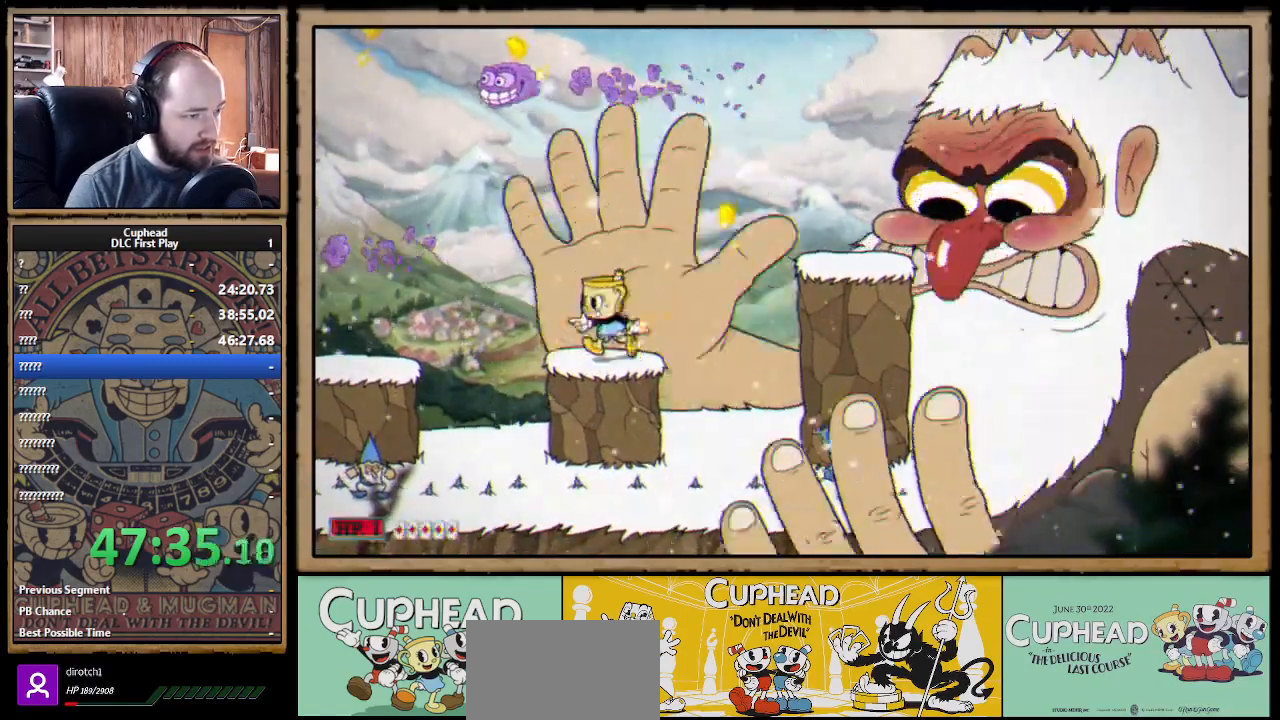
{"buttons": ["A", "X"], "left_stick": "left", "right_stick": "center", "events": [[33, "left_stick", "left"], [167, "left_stick", "center"], [283, "A", "down"], [283, "left_stick", "left"]]}
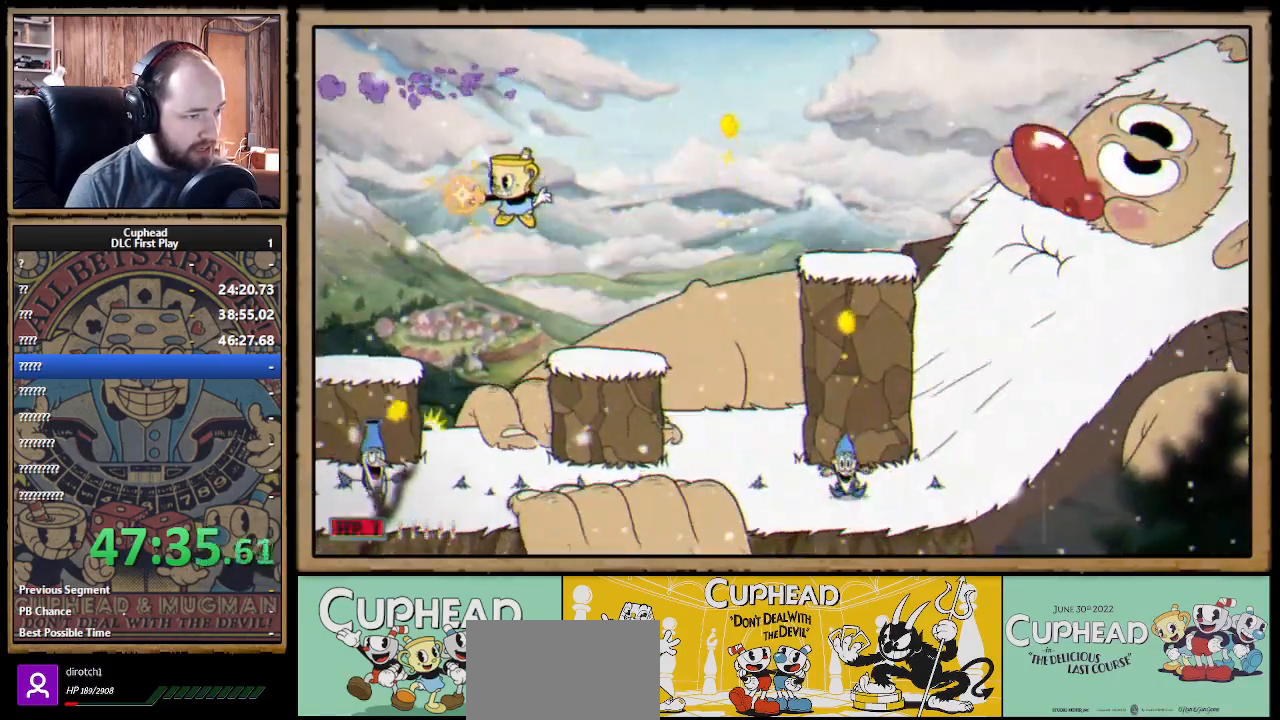
{"buttons": [], "left_stick": "right", "right_stick": "center", "events": [[17, "A", "up"], [67, "left_stick", "right"], [217, "left_stick", "center"], [283, "A", "down"], [383, "left_stick", "right"], [417, "A", "up"], [500, "X", "up"]]}
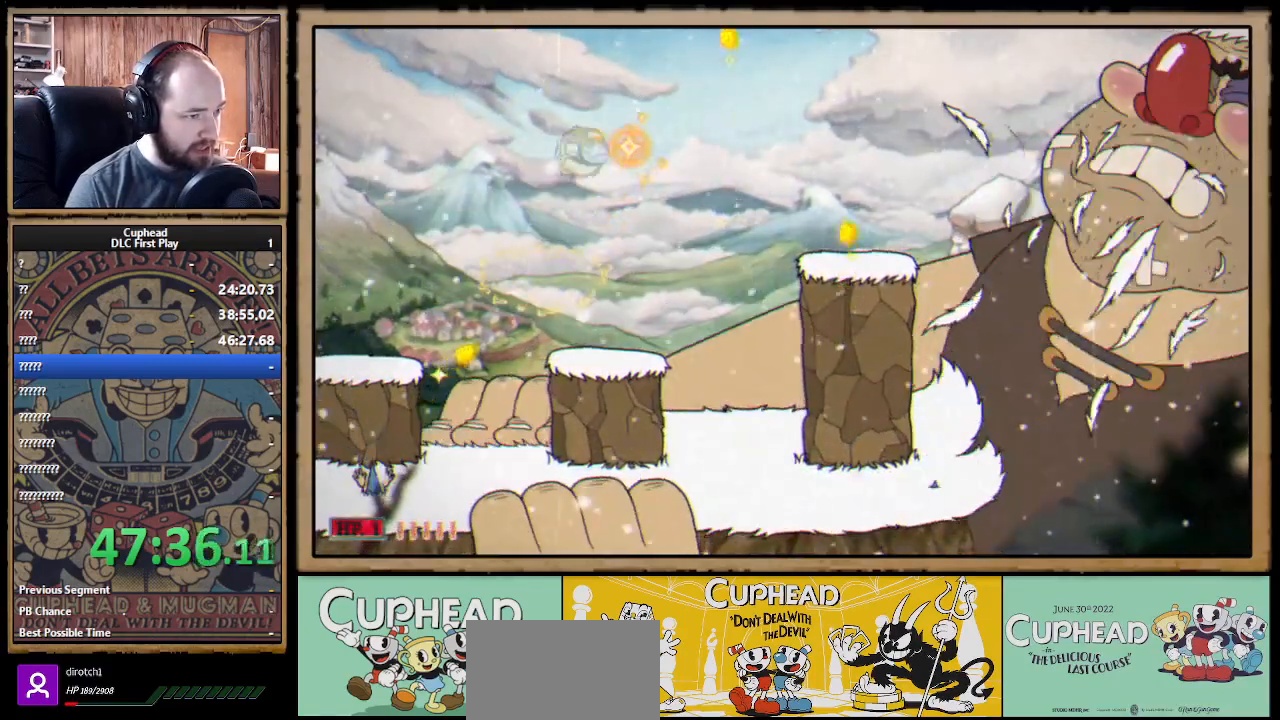
{"buttons": ["A", "X"], "left_stick": "center", "right_stick": "center", "events": [[67, "X", "down"], [117, "left_stick", "center"], [250, "left_stick", "right"], [400, "left_stick", "center"], [450, "A", "down"]]}
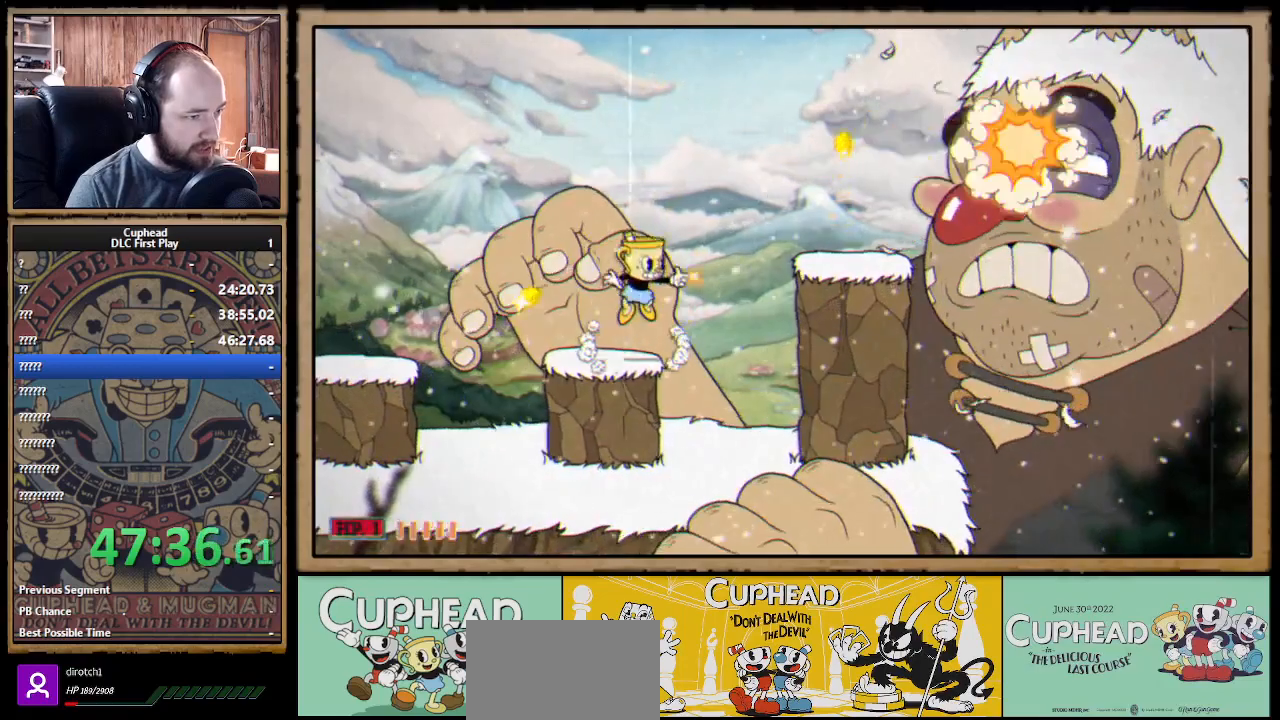
{"buttons": ["A", "X"], "left_stick": "left", "right_stick": "center", "events": [[50, "A", "up"], [83, "left_stick", "left"], [100, "A", "down"]]}
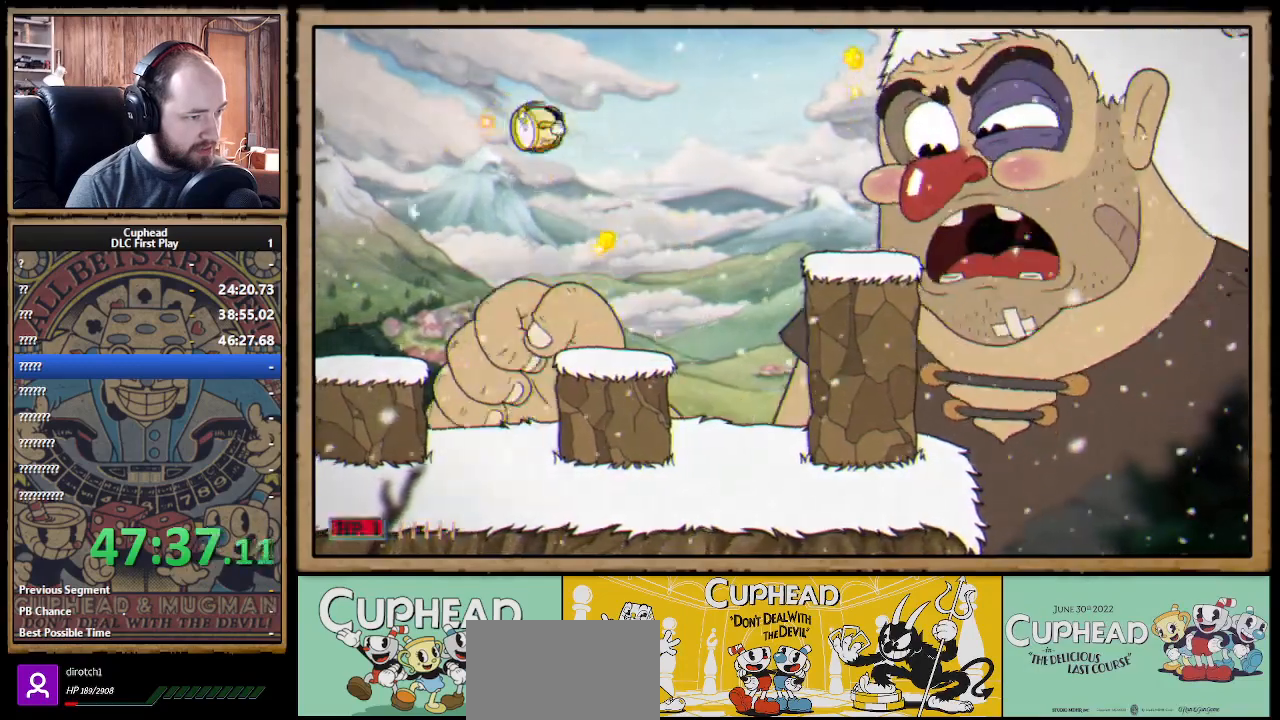
{"buttons": ["X"], "left_stick": "center", "right_stick": "center", "events": [[167, "A", "up"], [233, "left_stick", "right"], [350, "left_stick", "center"]]}
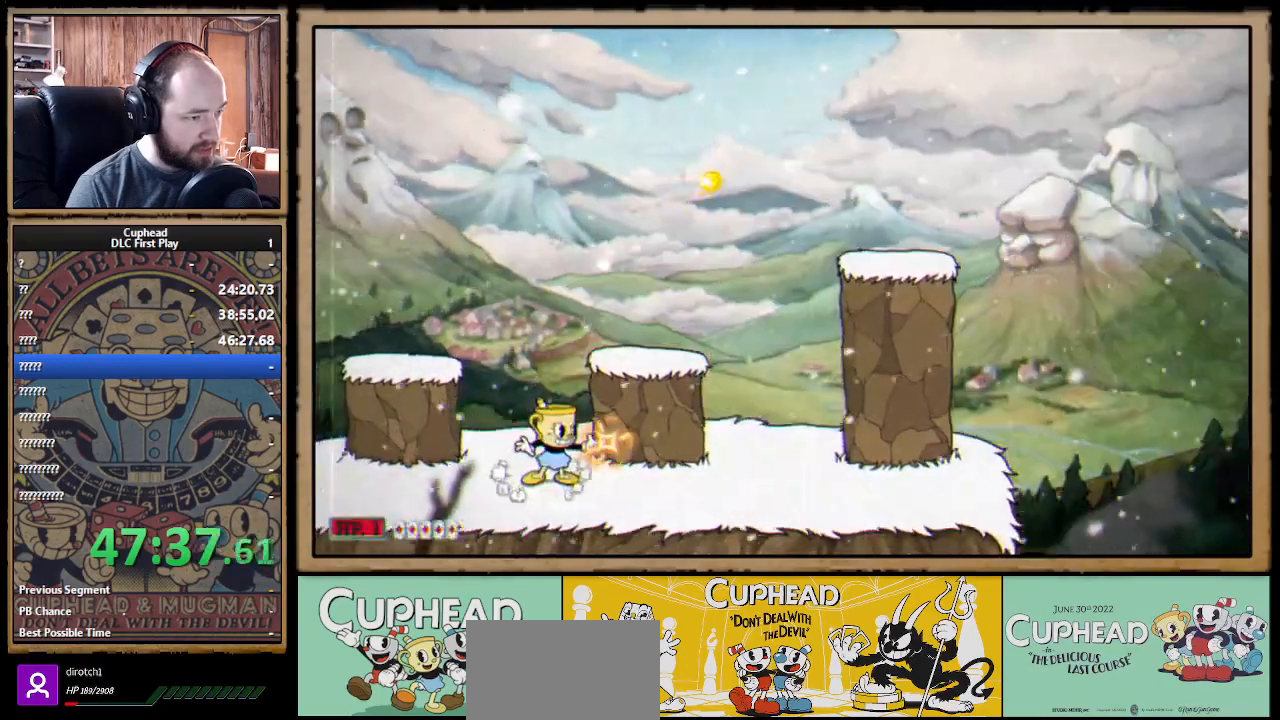
{"buttons": ["X"], "left_stick": "right", "right_stick": "center", "events": [[267, "A", "down"], [350, "left_stick", "right"], [467, "A", "up"]]}
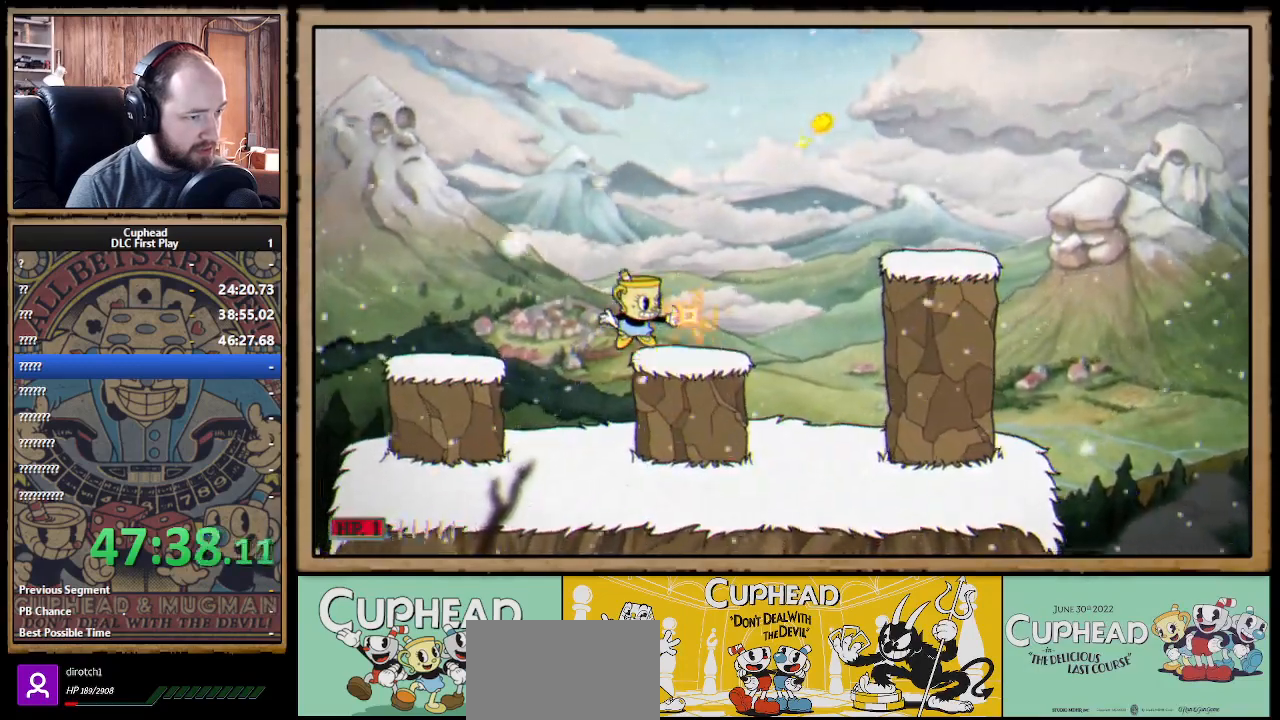
{"buttons": ["A", "X"], "left_stick": "right", "right_stick": "center", "events": [[317, "A", "down"], [450, "A", "up"], [500, "A", "down"]]}
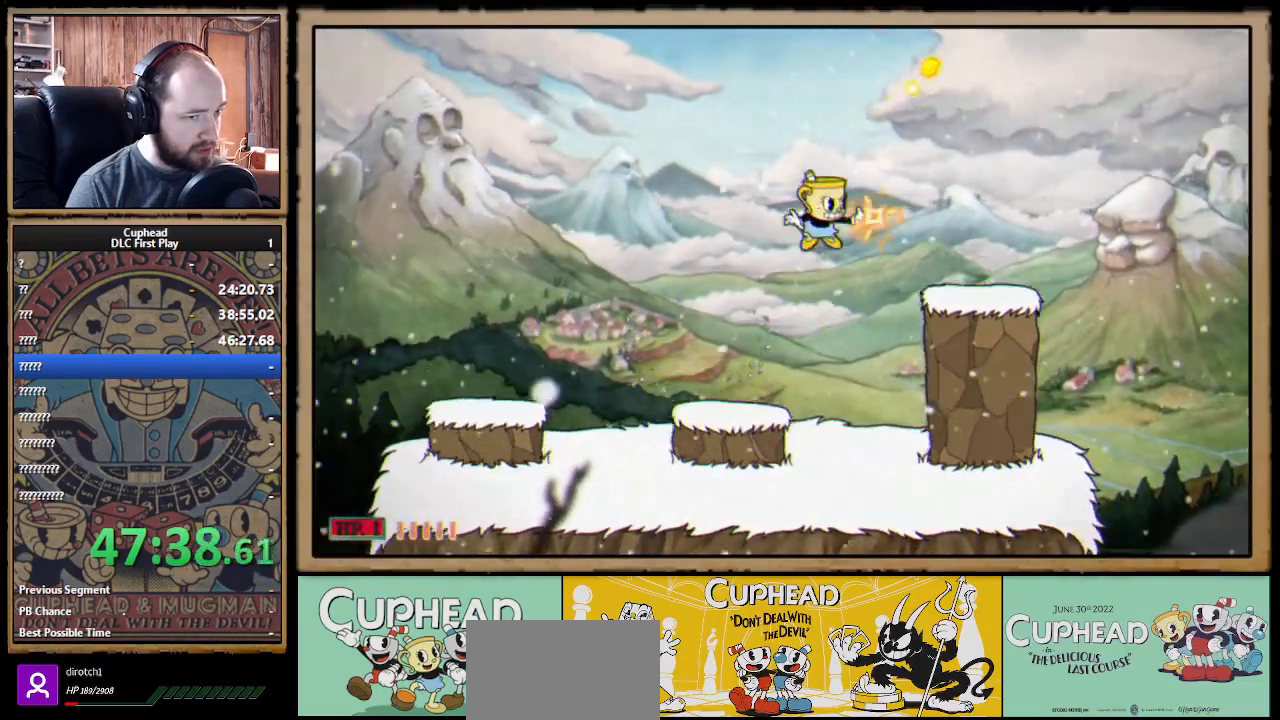
{"buttons": ["X"], "left_stick": "right", "right_stick": "center", "events": [[117, "A", "up"]]}
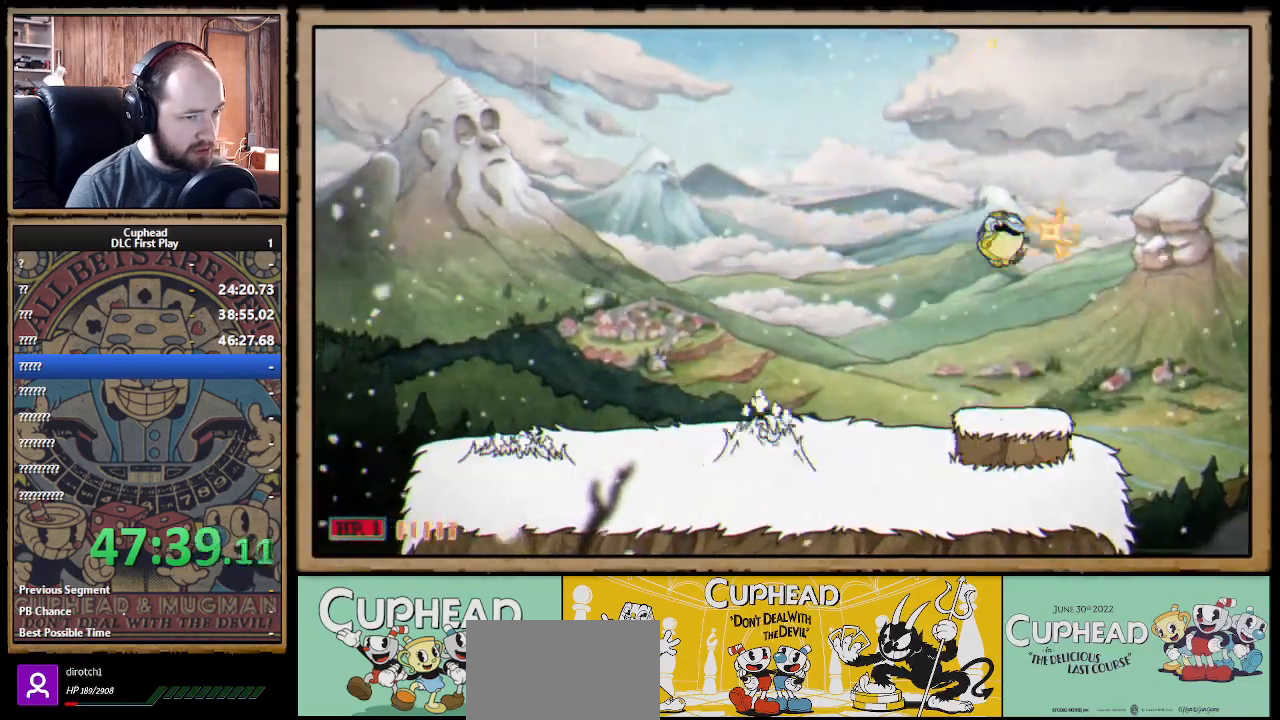
{"buttons": ["X"], "left_stick": "center", "right_stick": "center", "events": [[33, "left_stick", "center"], [200, "left_stick", "left"], [350, "A", "down"], [400, "left_stick", "center"], [450, "A", "up"]]}
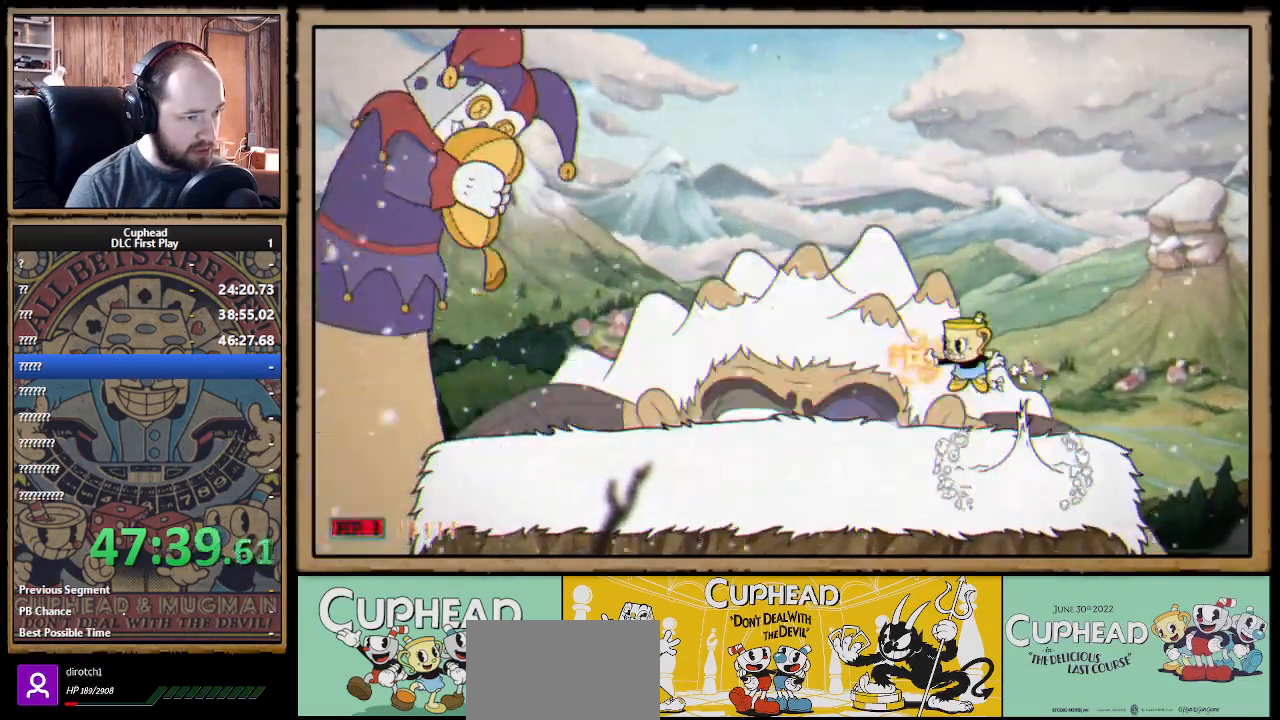
{"buttons": ["X"], "left_stick": "right", "right_stick": "center", "events": [[17, "left_stick", "left"], [150, "X", "up"], [200, "X", "down"], [200, "left_stick", "center"], [400, "left_stick", "right"]]}
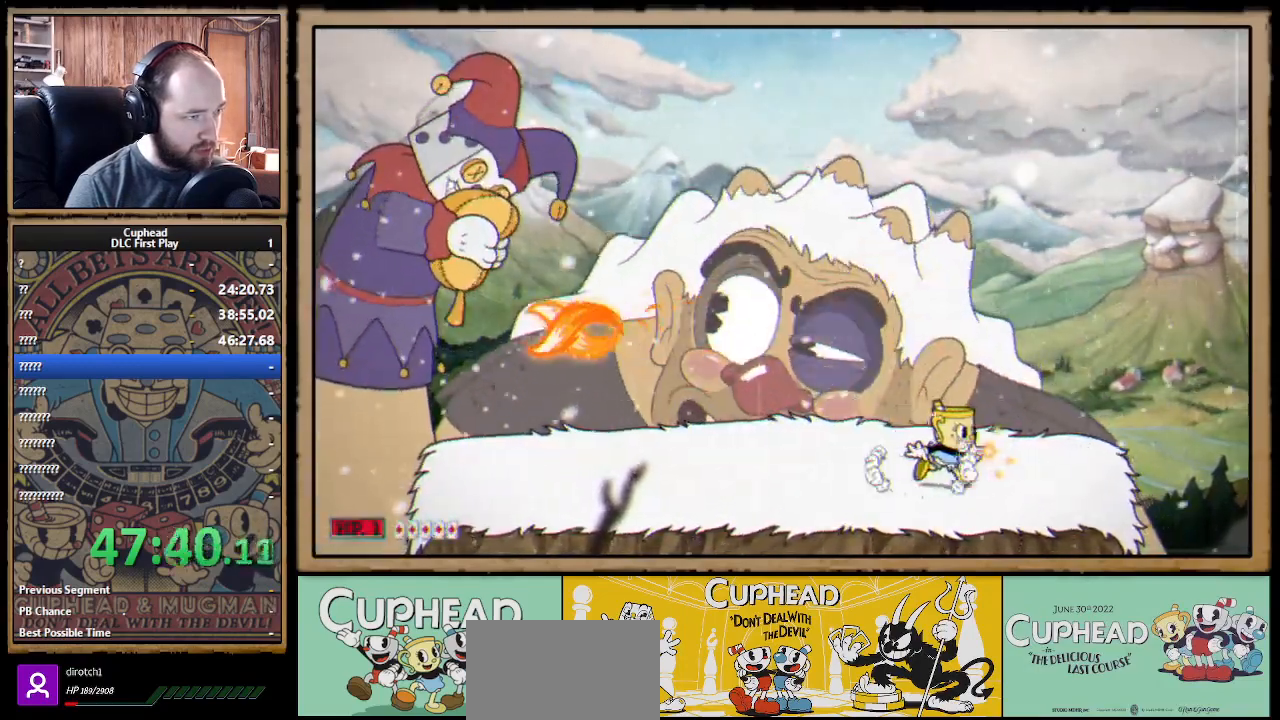
{"buttons": ["X"], "left_stick": "center", "right_stick": "center", "events": [[67, "left_stick", "center"], [167, "left_stick", "left"], [283, "left_stick", "center"]]}
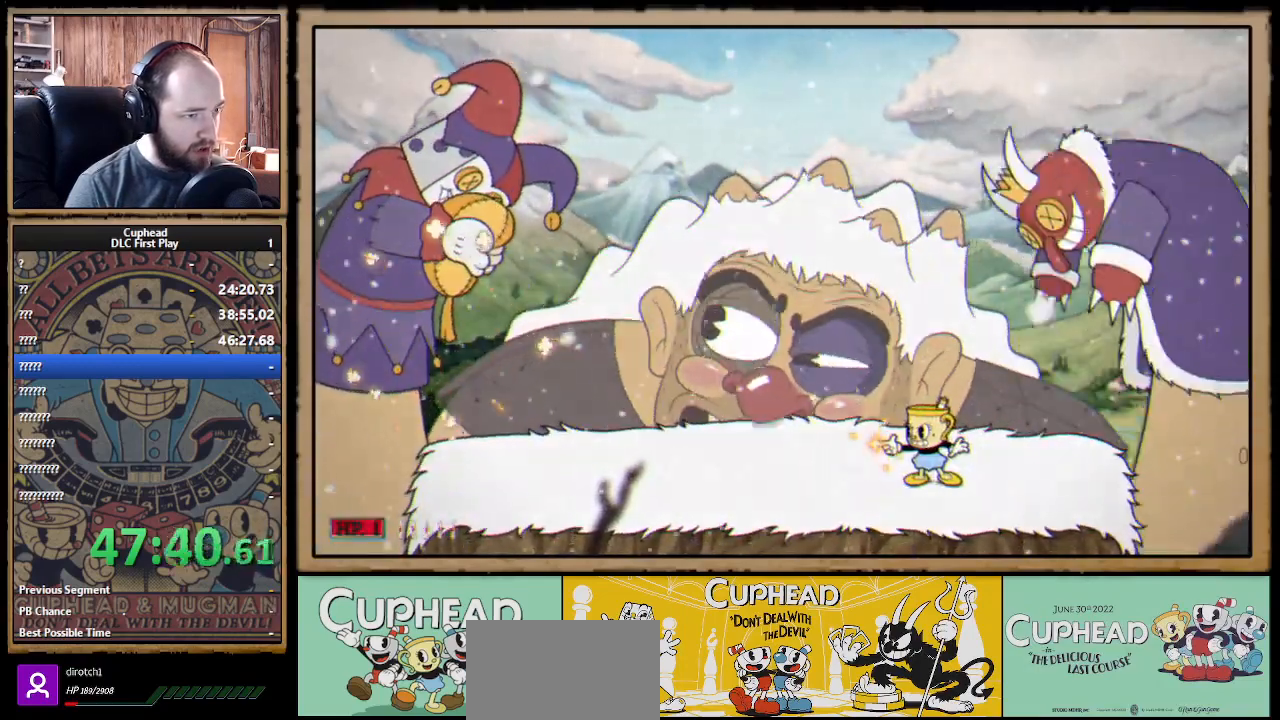
{"buttons": ["X"], "left_stick": "center", "right_stick": "center", "events": [[167, "left_stick", "left"], [317, "left_stick", "center"]]}
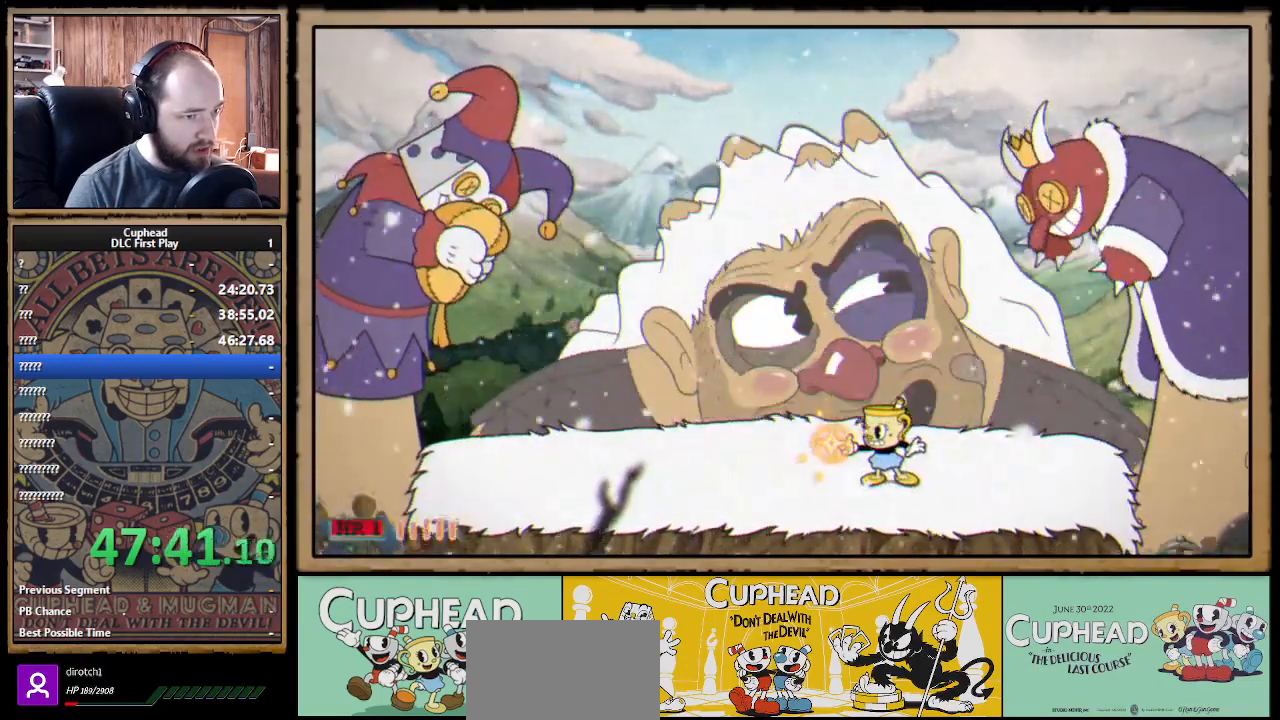
{"buttons": ["A", "X"], "left_stick": "right", "right_stick": "center", "events": [[33, "left_stick", "left"], [367, "A", "down"], [433, "left_stick", "right"]]}
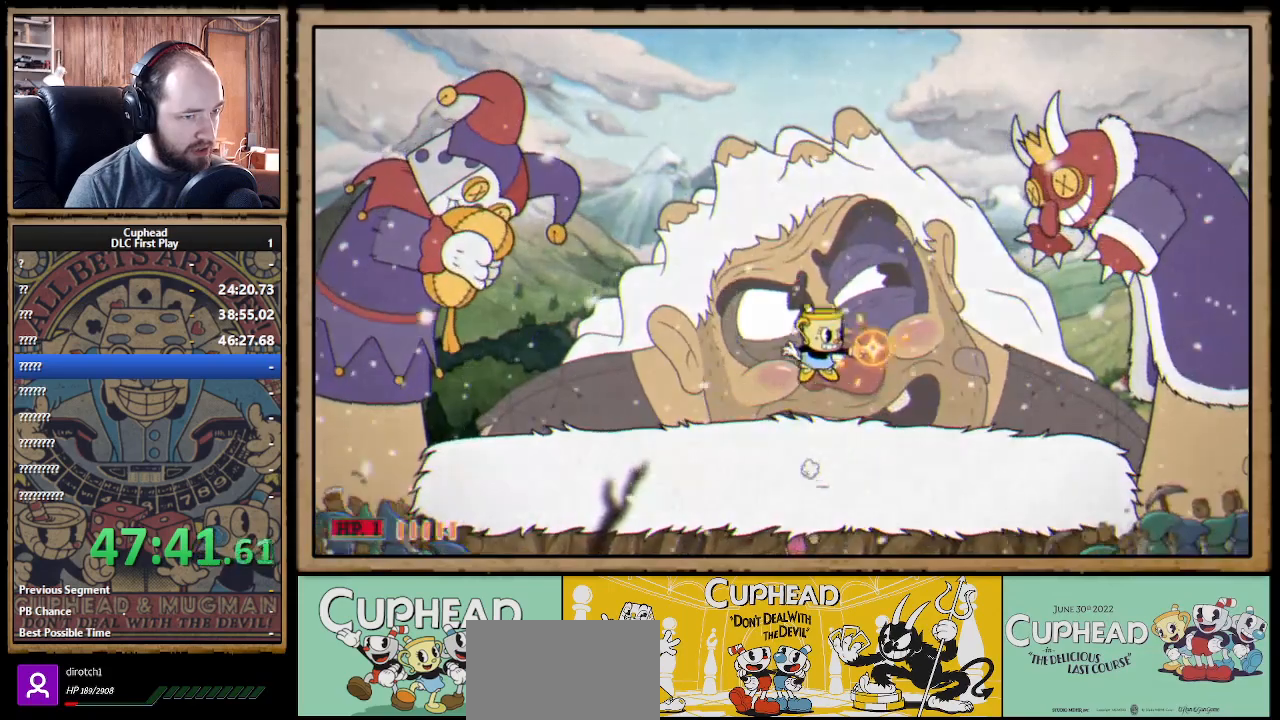
{"buttons": ["X"], "left_stick": "right", "right_stick": "center", "events": [[50, "A", "up"], [100, "X", "up"], [167, "X", "down"], [183, "left_stick", "center"], [250, "left_stick", "left"], [400, "left_stick", "right"]]}
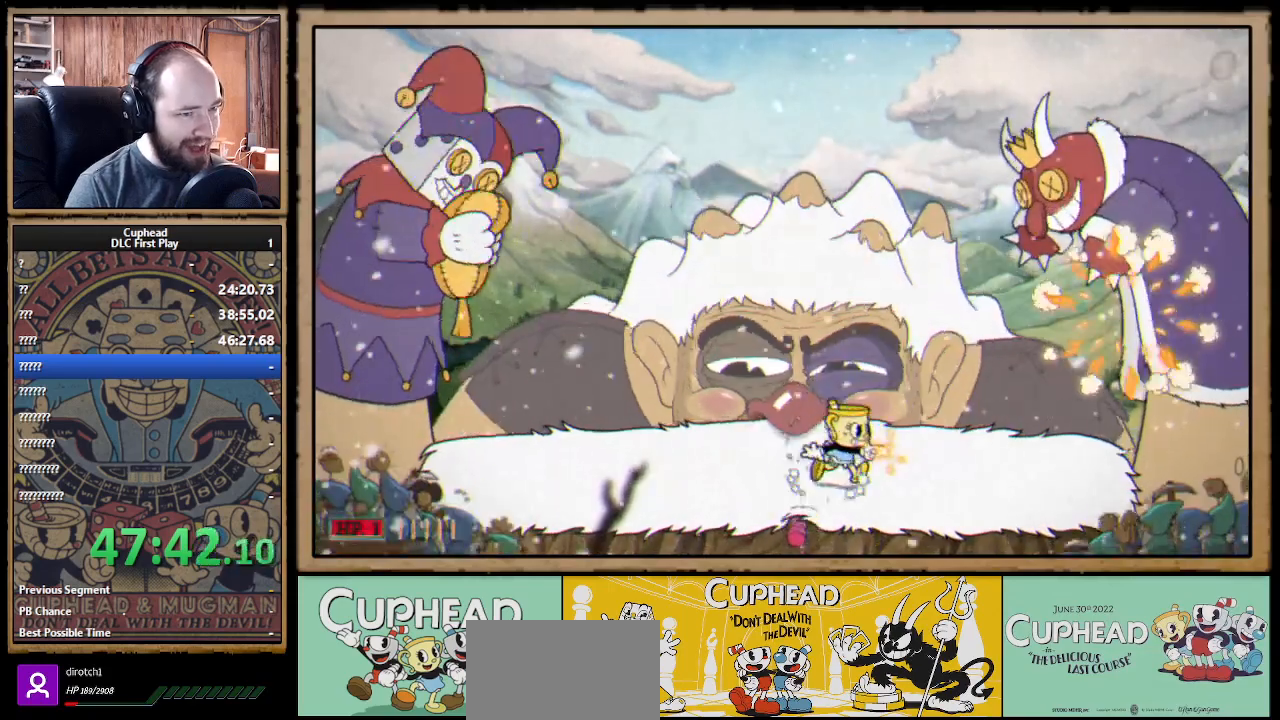
{"buttons": ["X"], "left_stick": "right", "right_stick": "center", "events": [[67, "left_stick", "center"], [117, "left_stick", "left"], [300, "left_stick", "right"]]}
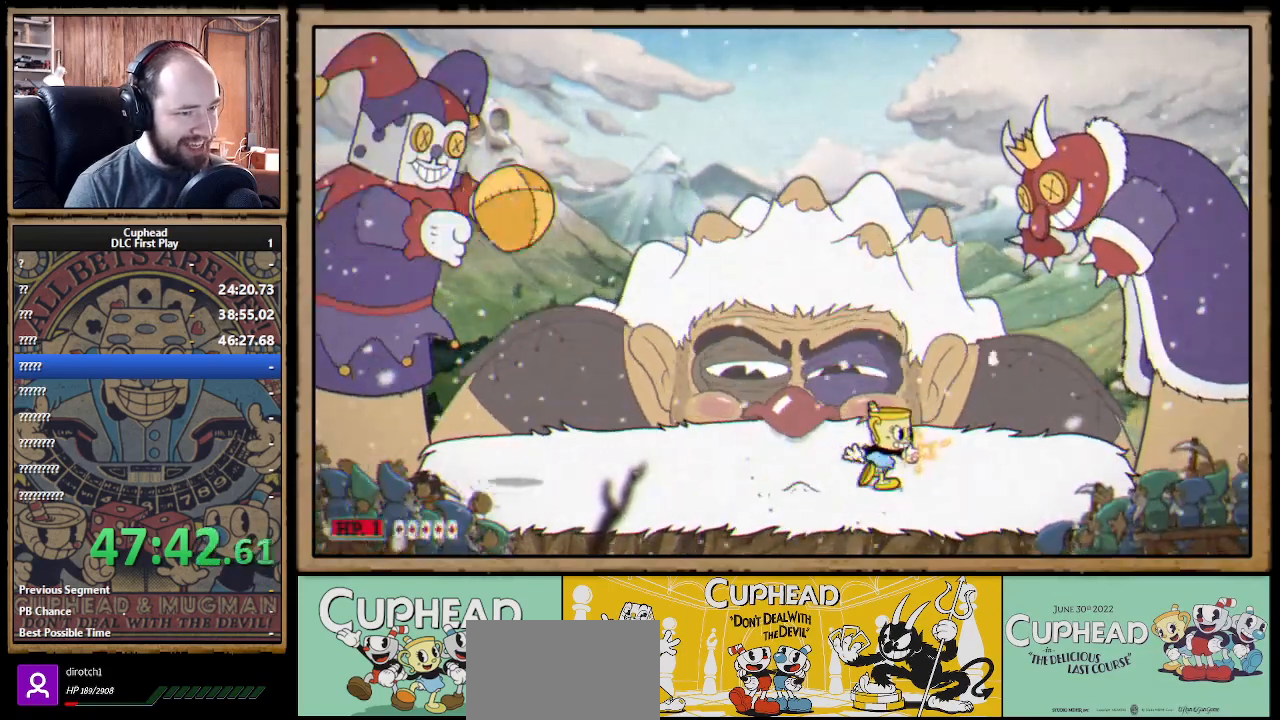
{"buttons": ["X"], "left_stick": "left", "right_stick": "center", "events": [[67, "left_stick", "center"], [183, "left_stick", "right"], [283, "left_stick", "center"], [367, "A", "down"], [450, "left_stick", "left"], [500, "A", "up"]]}
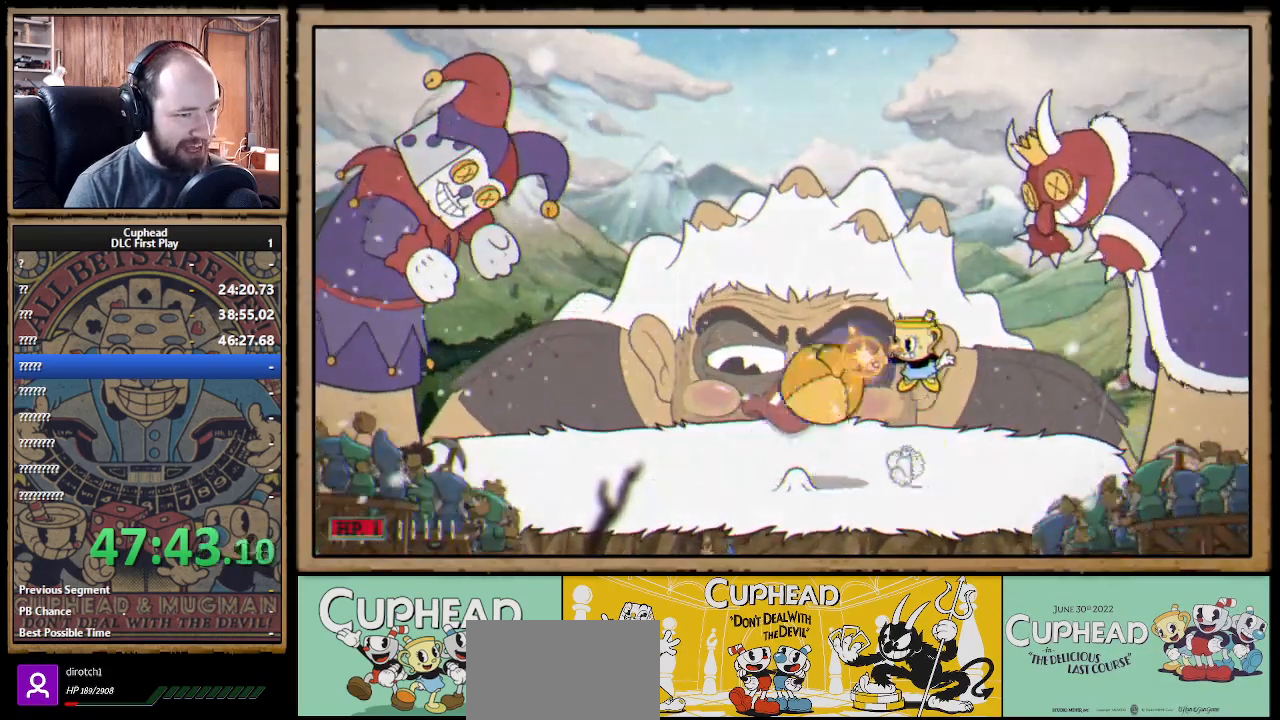
{"buttons": ["X"], "left_stick": "center", "right_stick": "center", "events": [[50, "A", "down"], [317, "A", "up"], [333, "left_stick", "right"], [500, "left_stick", "center"]]}
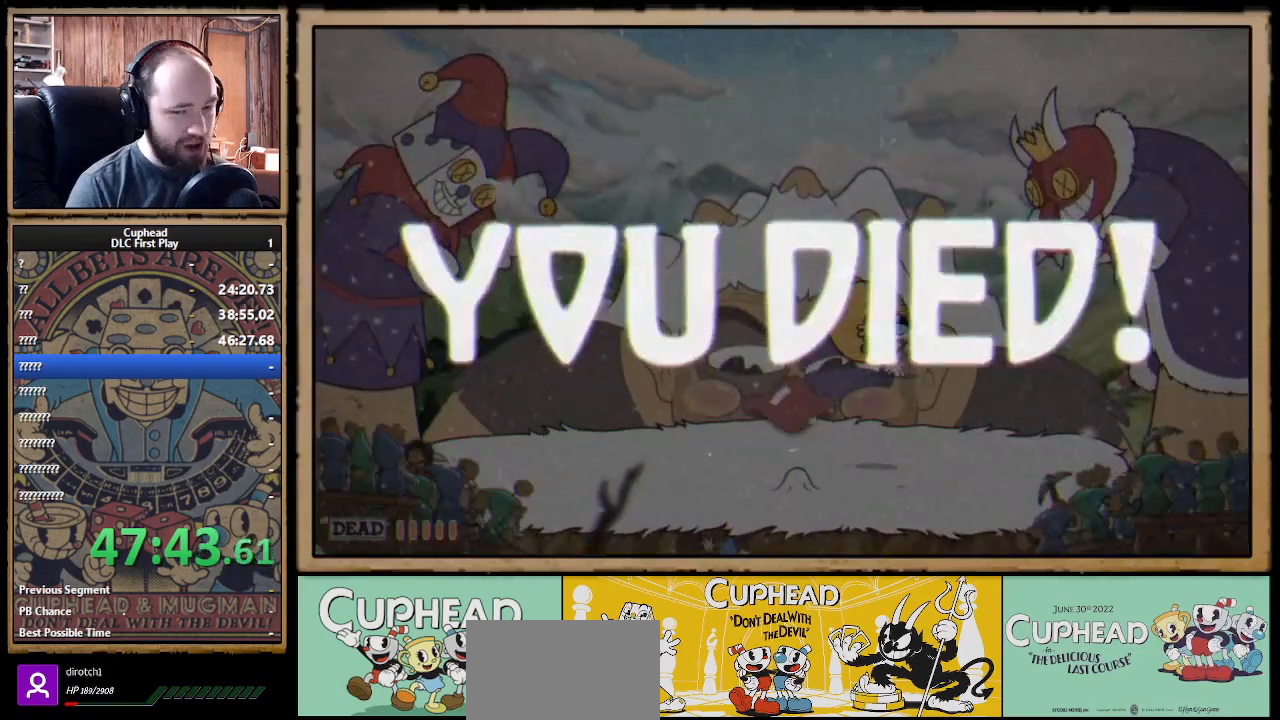
{"buttons": [], "left_stick": "center", "right_stick": "center", "events": [[67, "X", "up"]]}